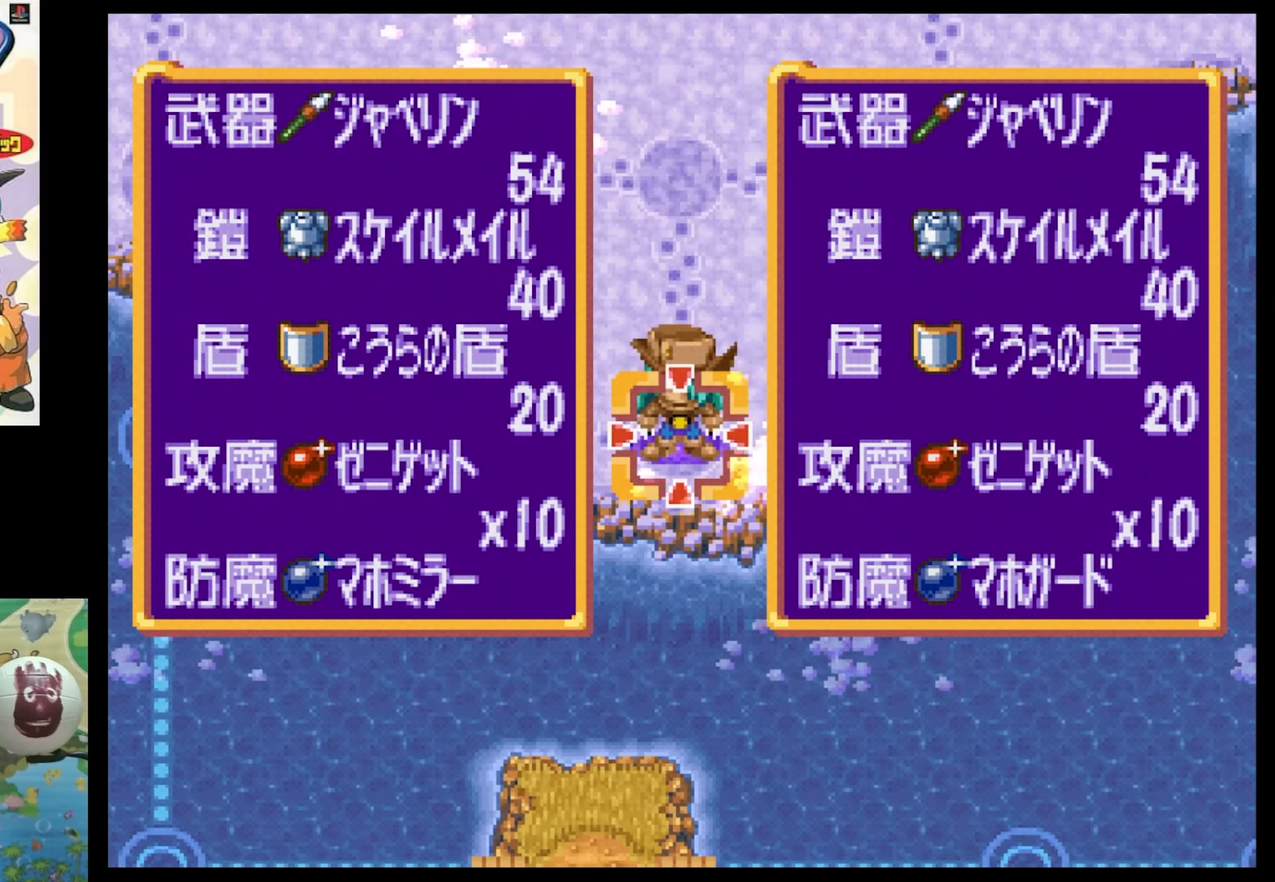
Gameplay with a controller (PlayStation layout); each line is a JSON object with the inputs held at the frame after it. "events" lists button and stick changes between this image and that frame as [ms after this image, input, new state], when the widget could be followed in between. Not read: L3 R3.
{"buttons": [], "events": []}
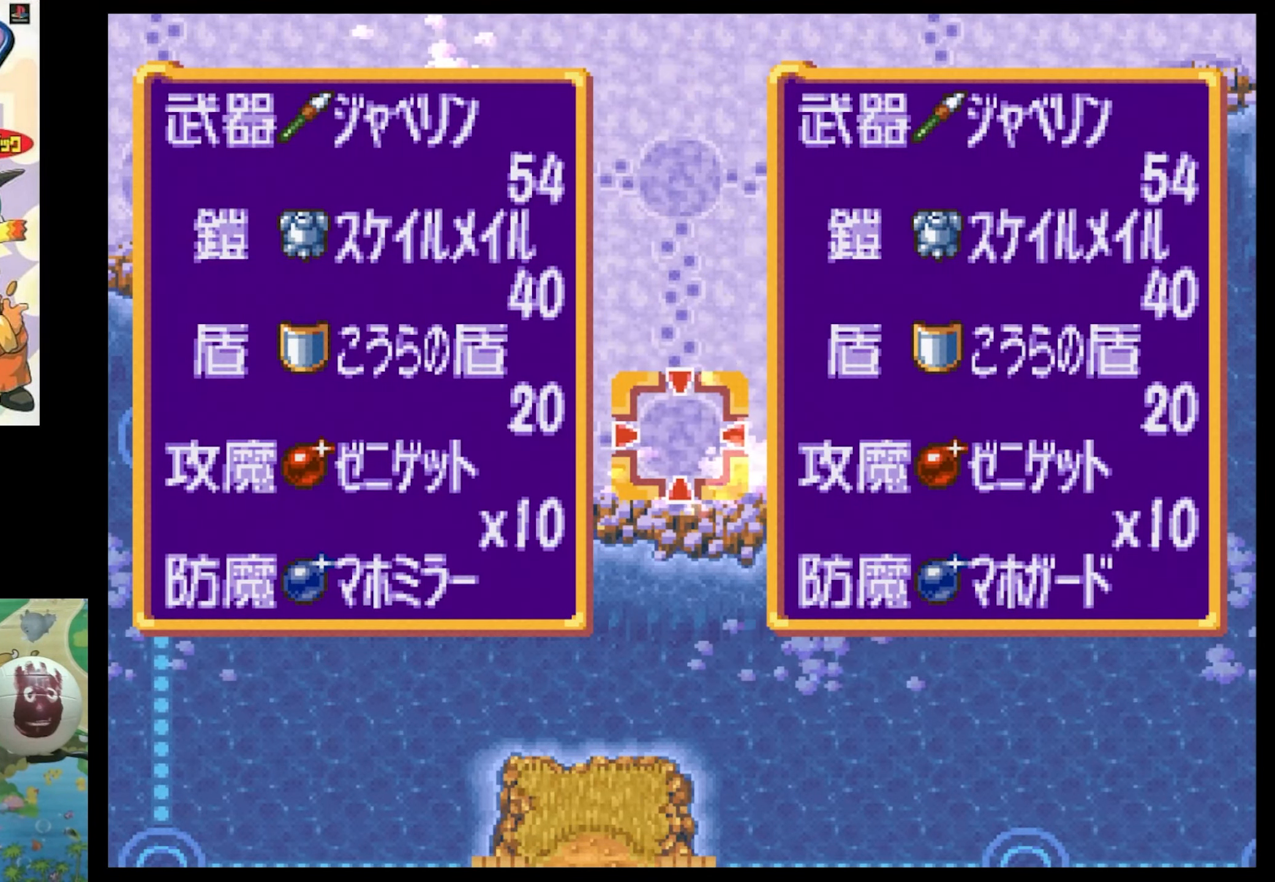
{"buttons": [], "events": []}
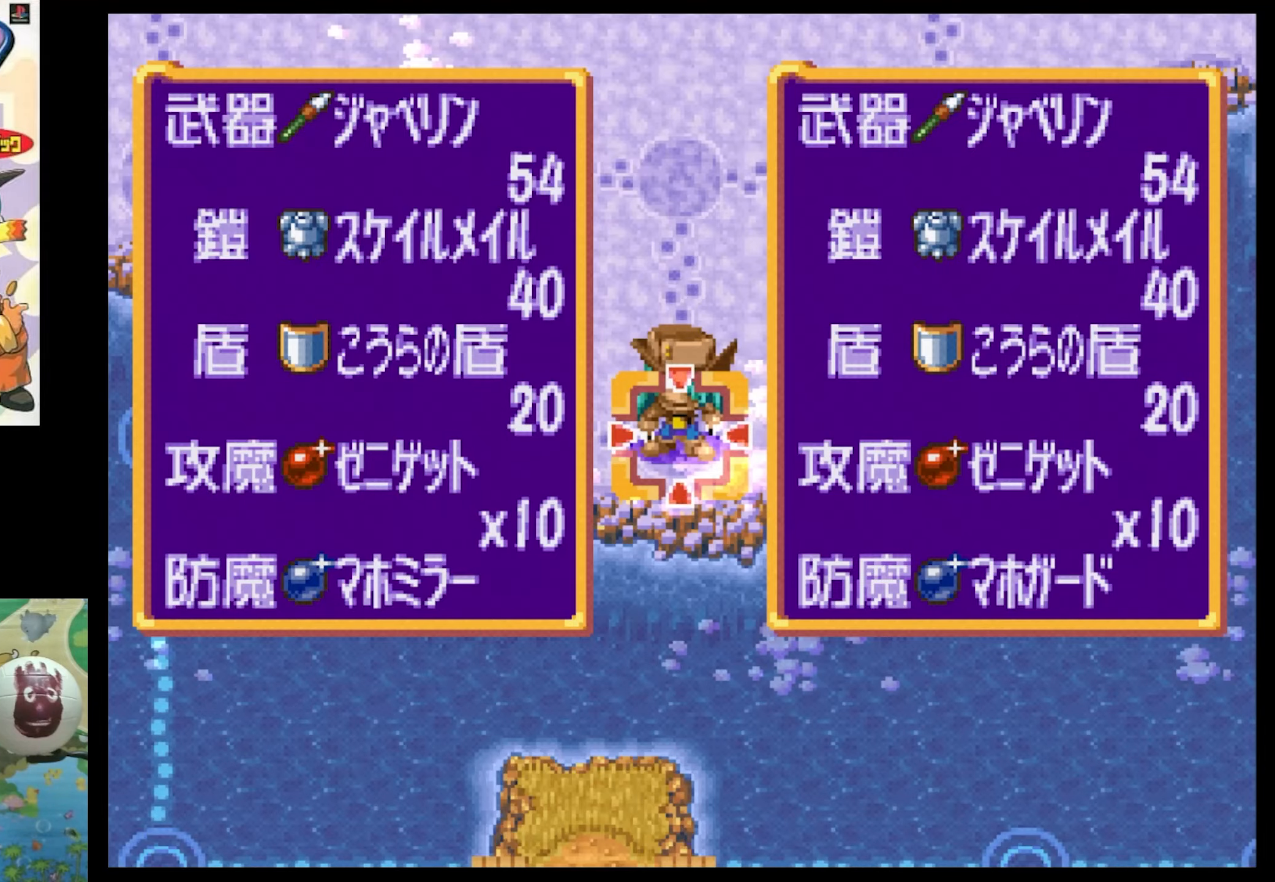
{"buttons": [], "events": []}
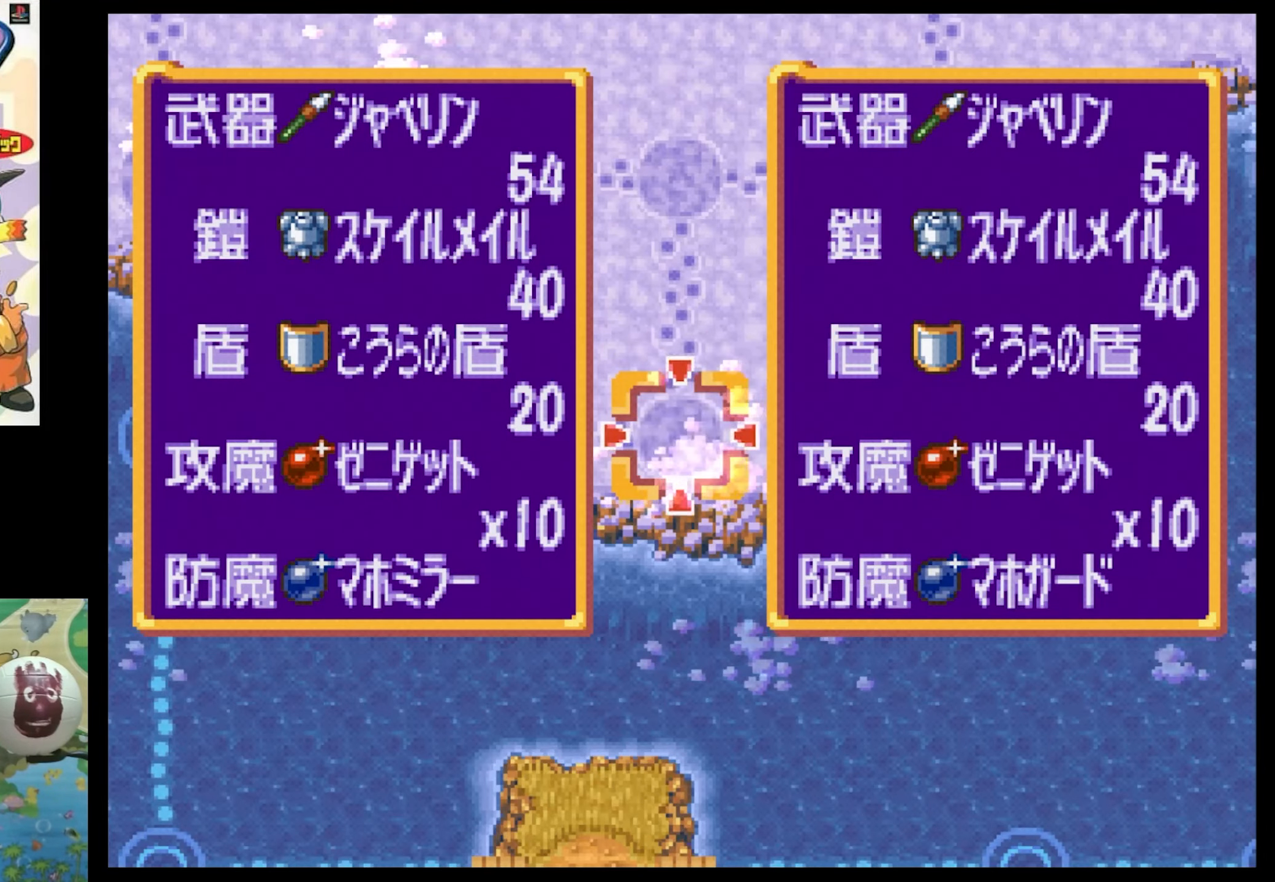
{"buttons": ["CROSS"], "events": [[383, "CROSS", "down"]]}
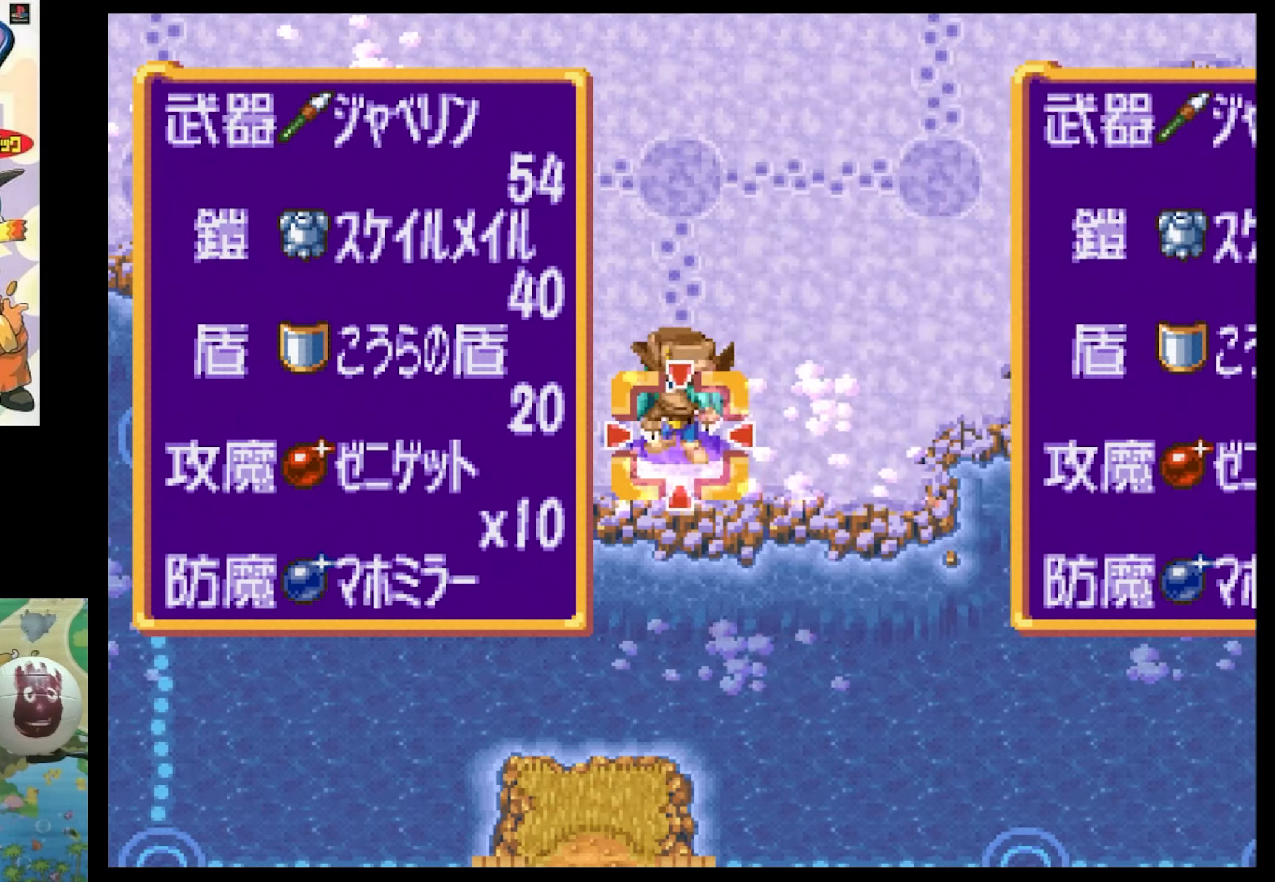
{"buttons": ["SQUARE", "DPAD_DOWN"], "events": [[33, "CROSS", "up"], [33, "DPAD_DOWN", "down"], [217, "SQUARE", "down"]]}
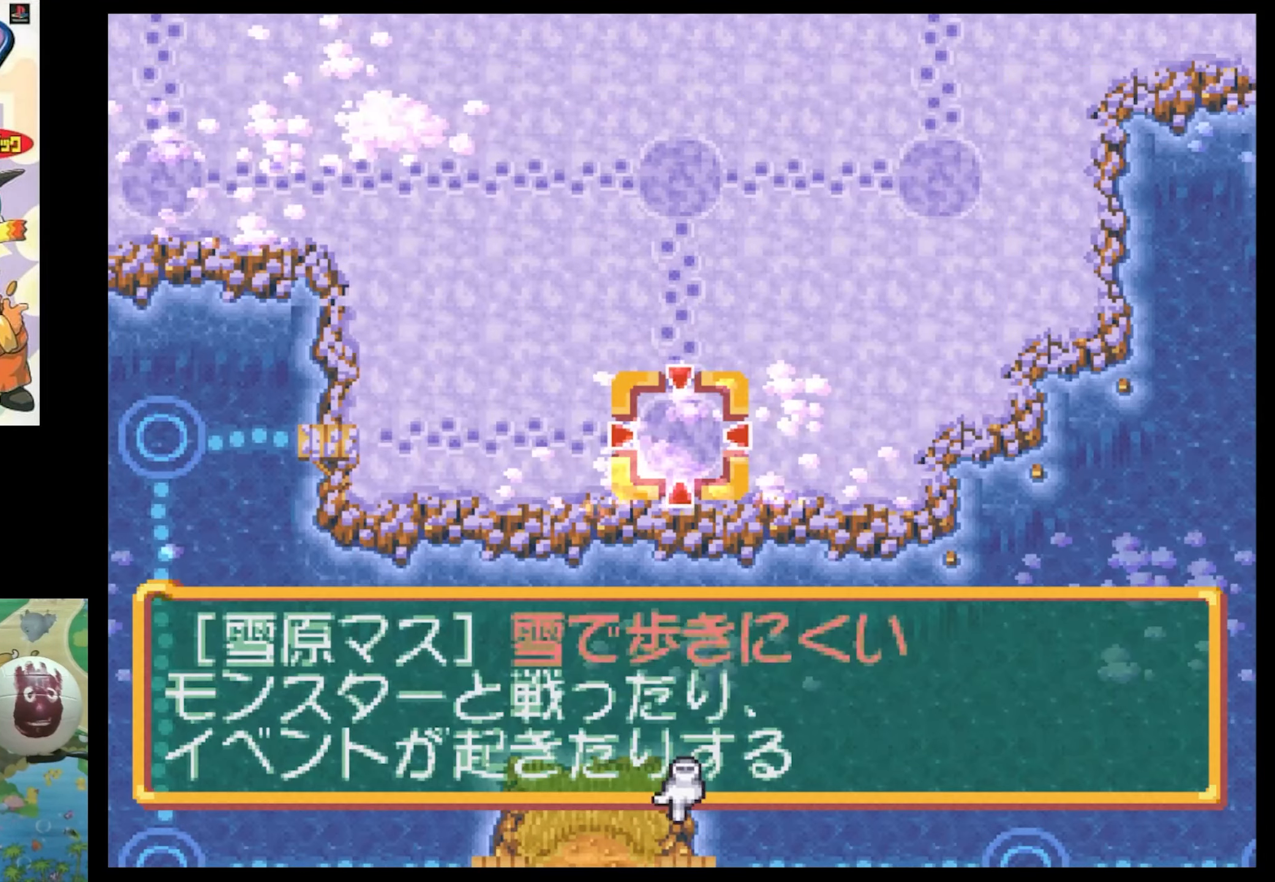
{"buttons": ["SQUARE", "DPAD_DOWN"], "events": [[350, "CROSS", "down"], [350, "SQUARE", "up"], [433, "CROSS", "up"], [483, "SQUARE", "down"]]}
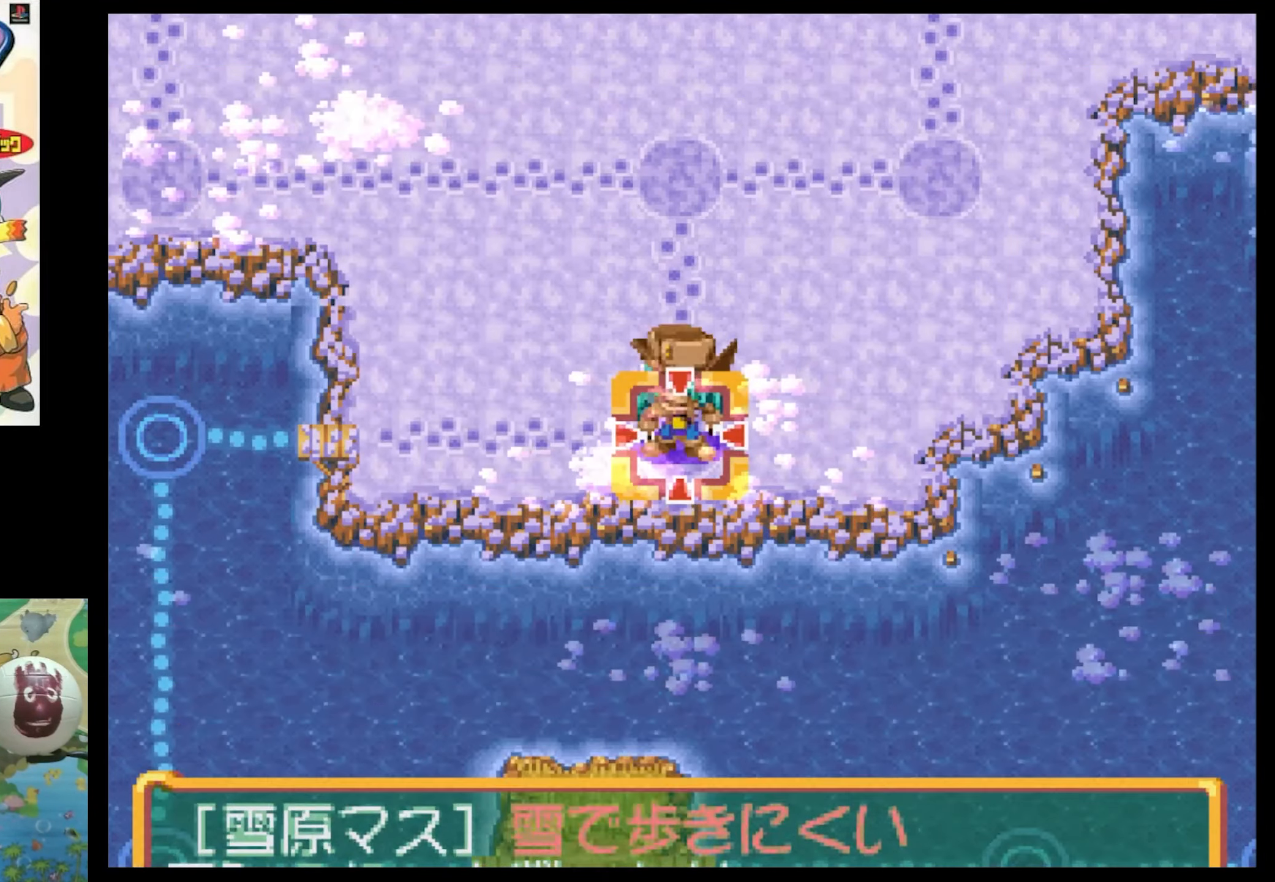
{"buttons": ["SQUARE", "DPAD_DOWN"], "events": []}
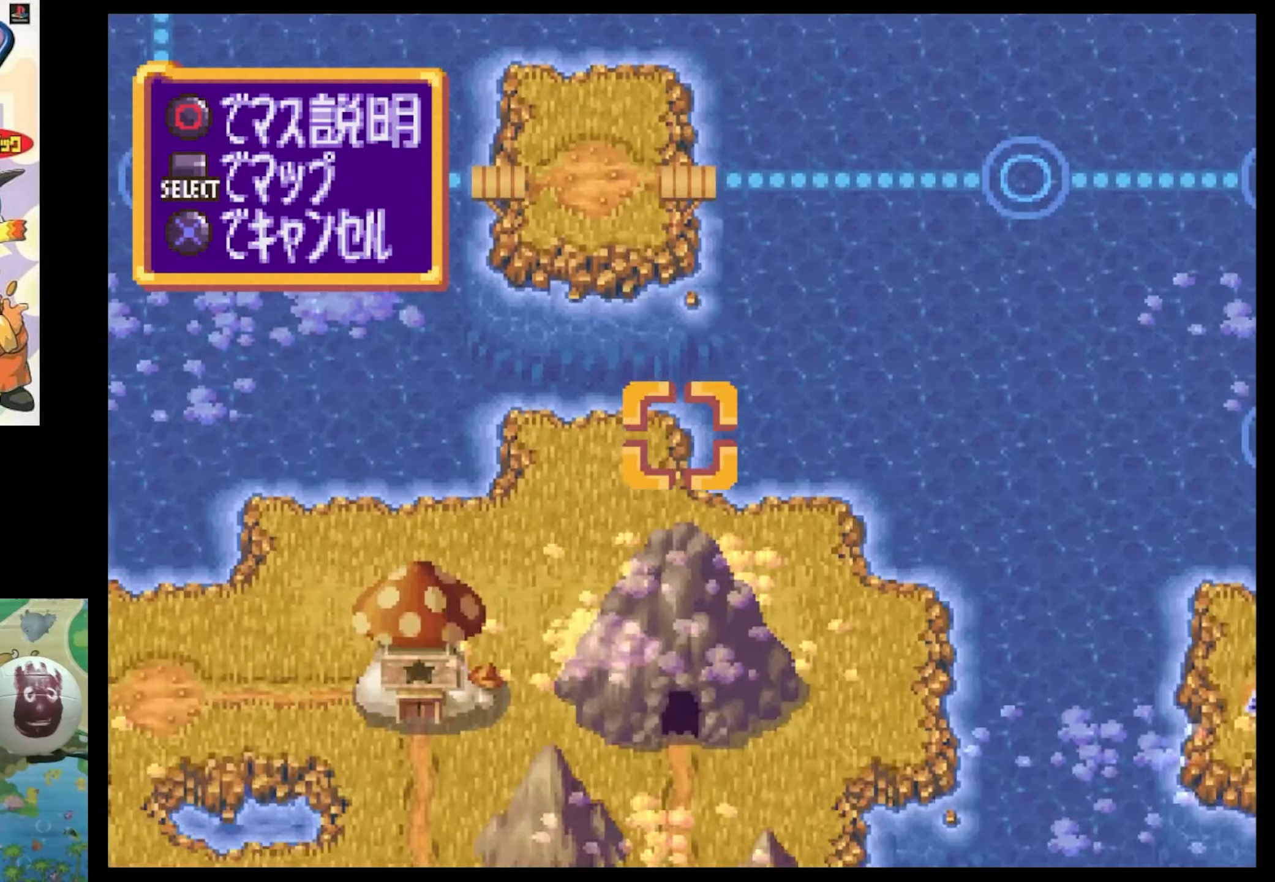
{"buttons": ["SQUARE", "DPAD_DOWN"], "events": []}
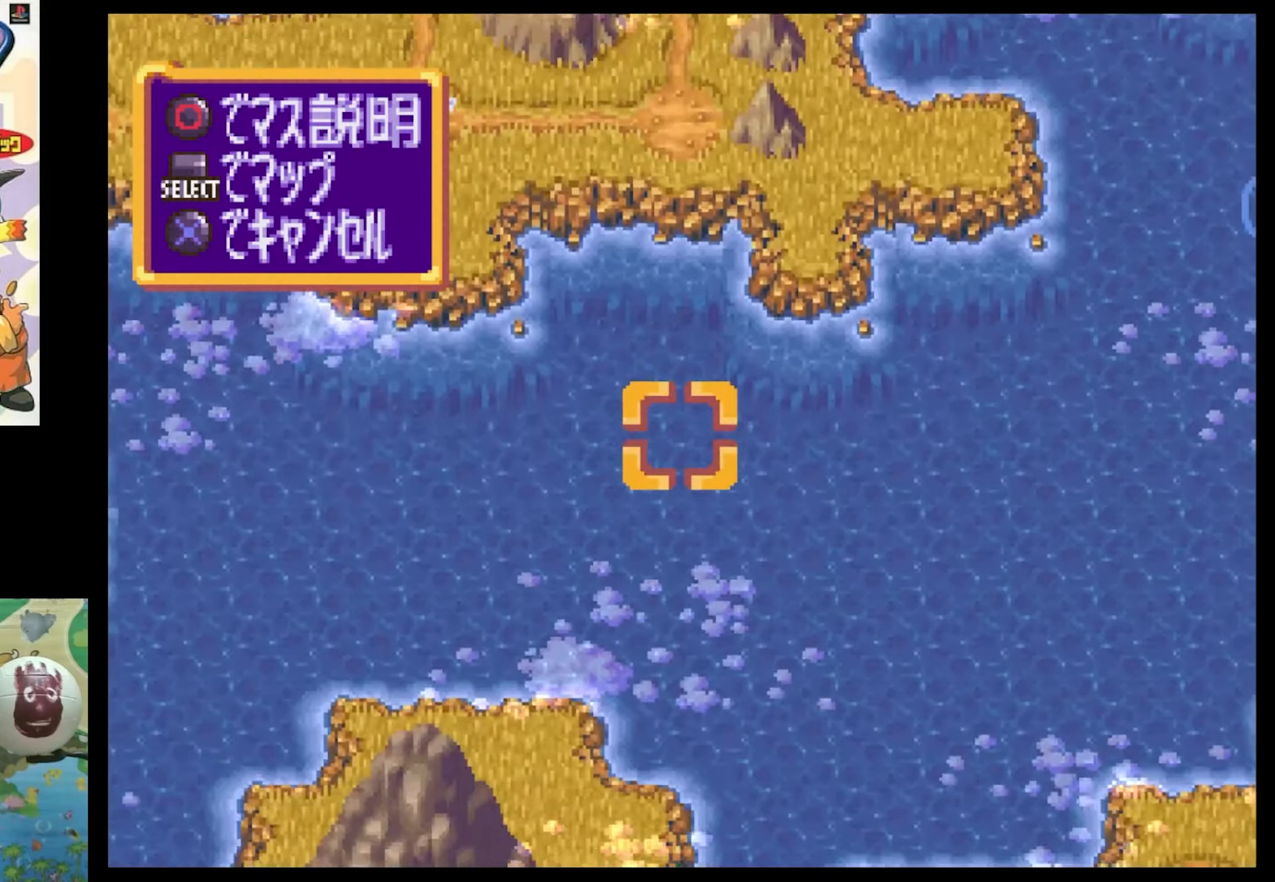
{"buttons": ["SQUARE", "DPAD_DOWN"], "events": []}
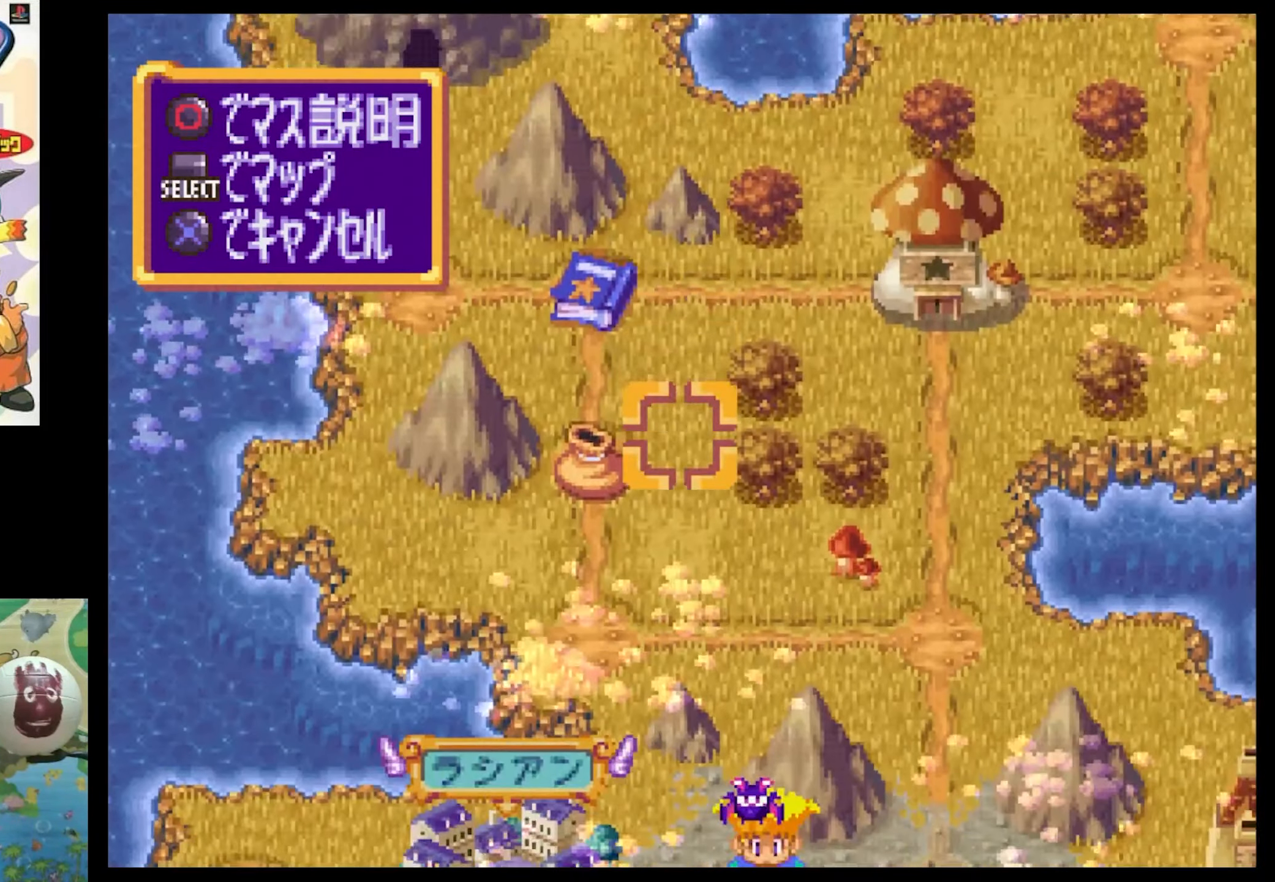
{"buttons": ["SQUARE"], "events": [[50, "DPAD_DOWN", "up"], [50, "SQUARE", "up"], [150, "DPAD_LEFT", "down"], [217, "DPAD_DOWN", "down"], [233, "SQUARE", "down"], [450, "DPAD_LEFT", "up"], [483, "DPAD_DOWN", "up"]]}
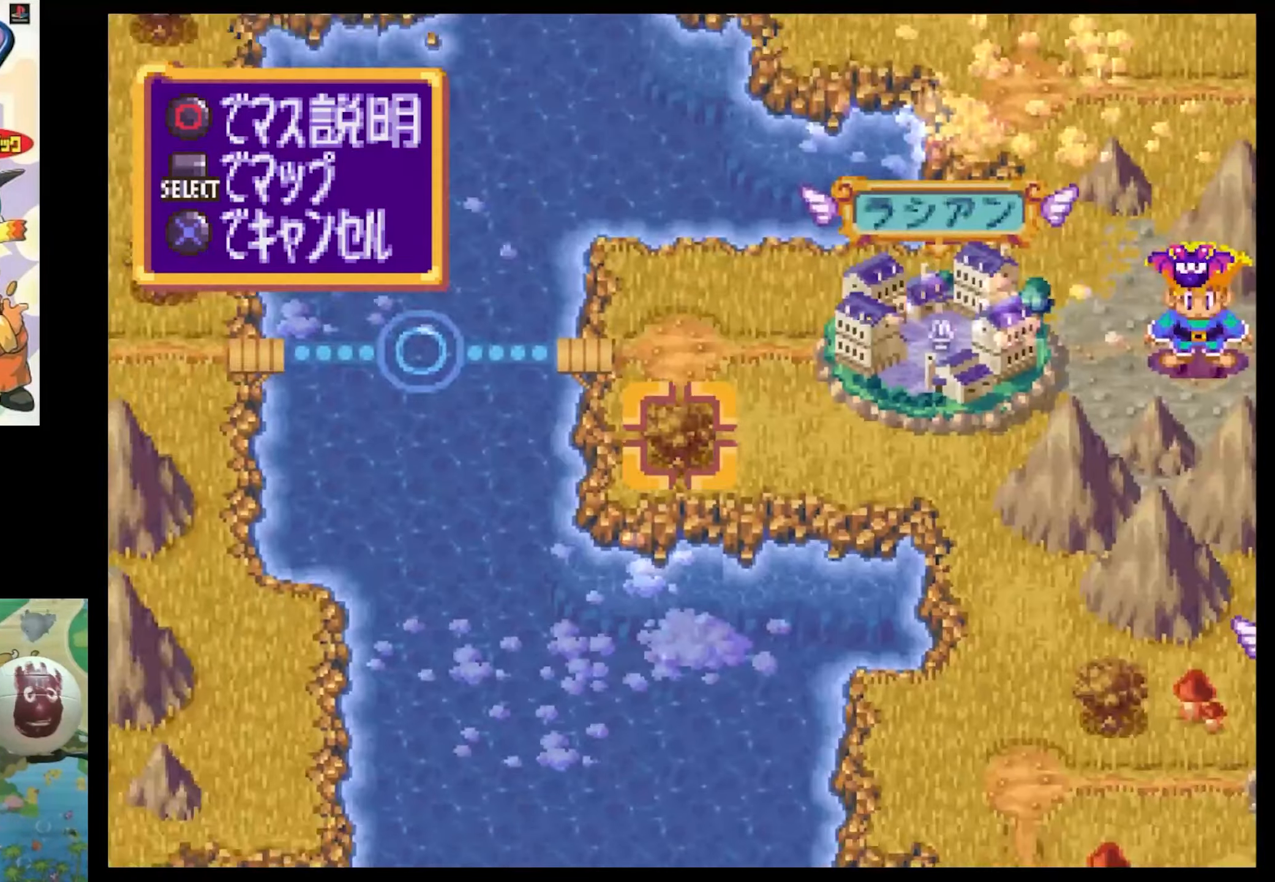
{"buttons": [], "events": [[83, "DPAD_RIGHT", "down"], [83, "SQUARE", "up"], [150, "SQUARE", "down"], [367, "SQUARE", "up"], [450, "DPAD_RIGHT", "up"]]}
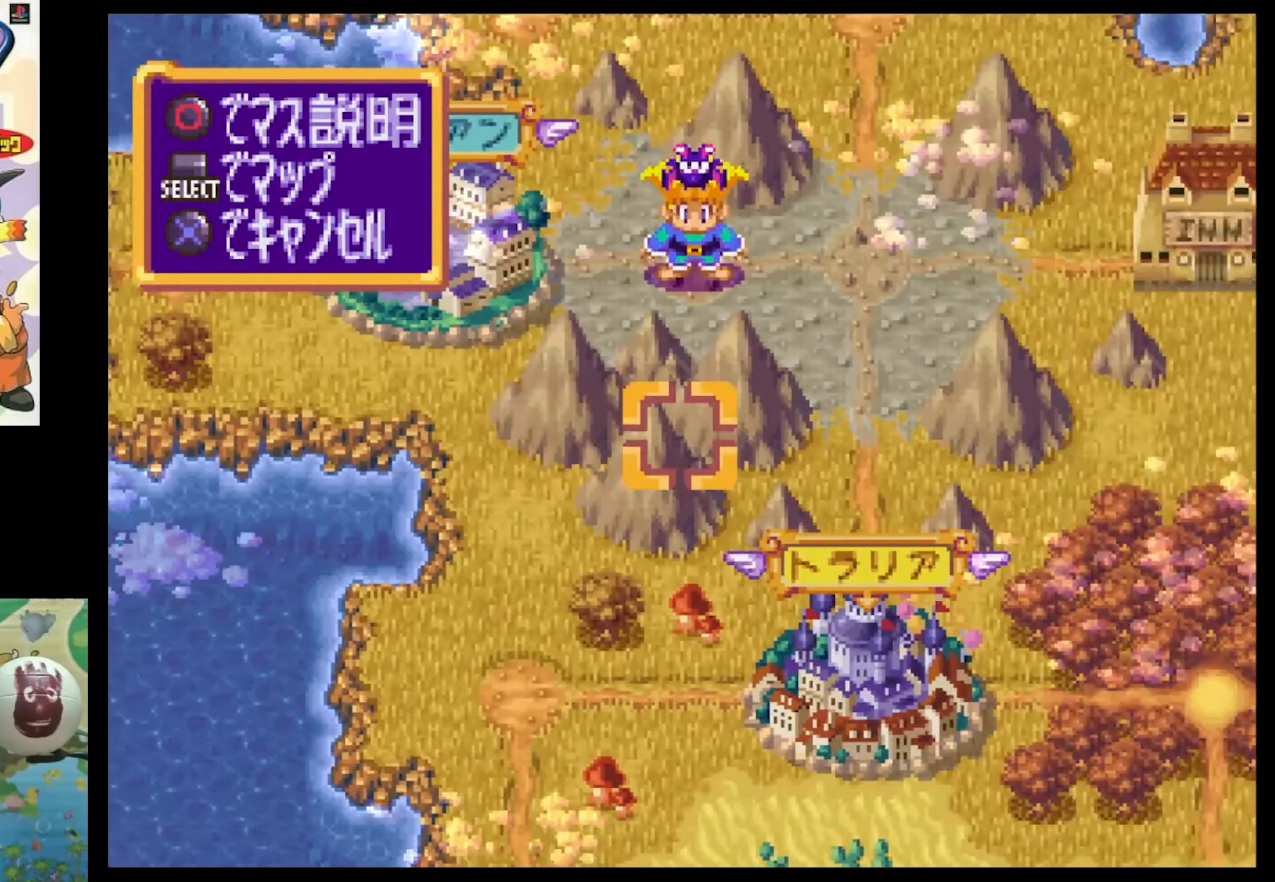
{"buttons": ["TRIANGLE"], "events": [[234, "DPAD_UP", "down"], [350, "DPAD_UP", "up"], [467, "TRIANGLE", "down"]]}
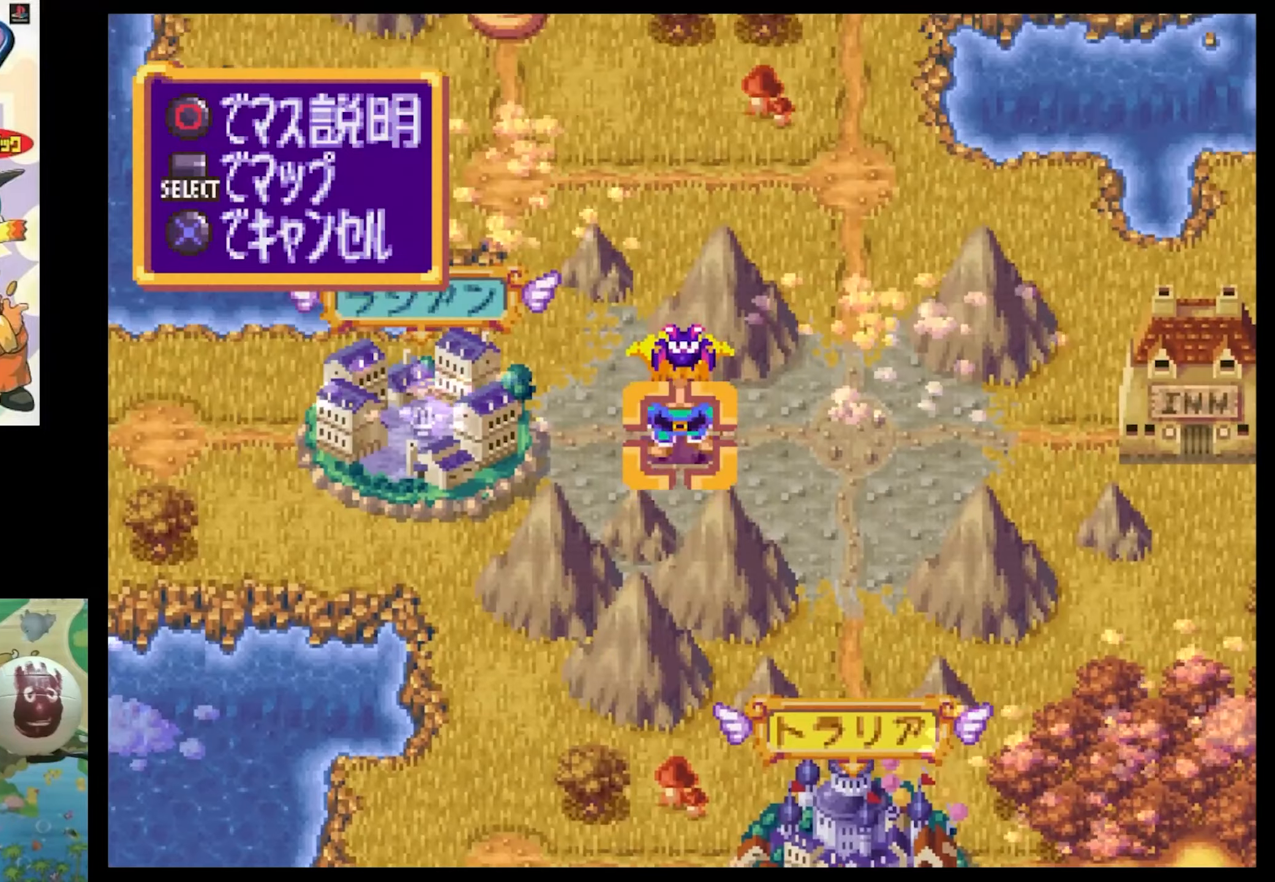
{"buttons": [], "events": [[84, "TRIANGLE", "up"]]}
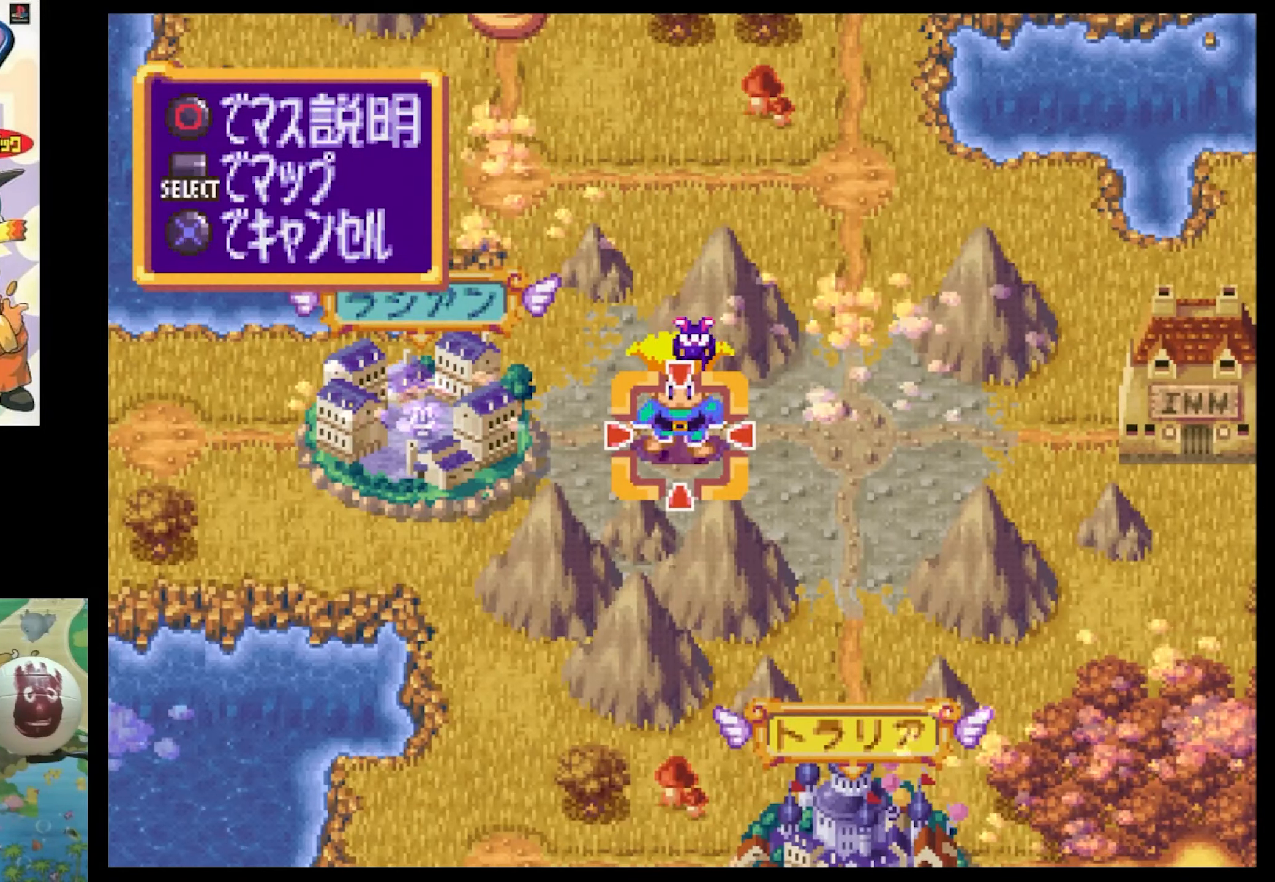
{"buttons": [], "events": [[84, "TRIANGLE", "down"], [284, "TRIANGLE", "up"]]}
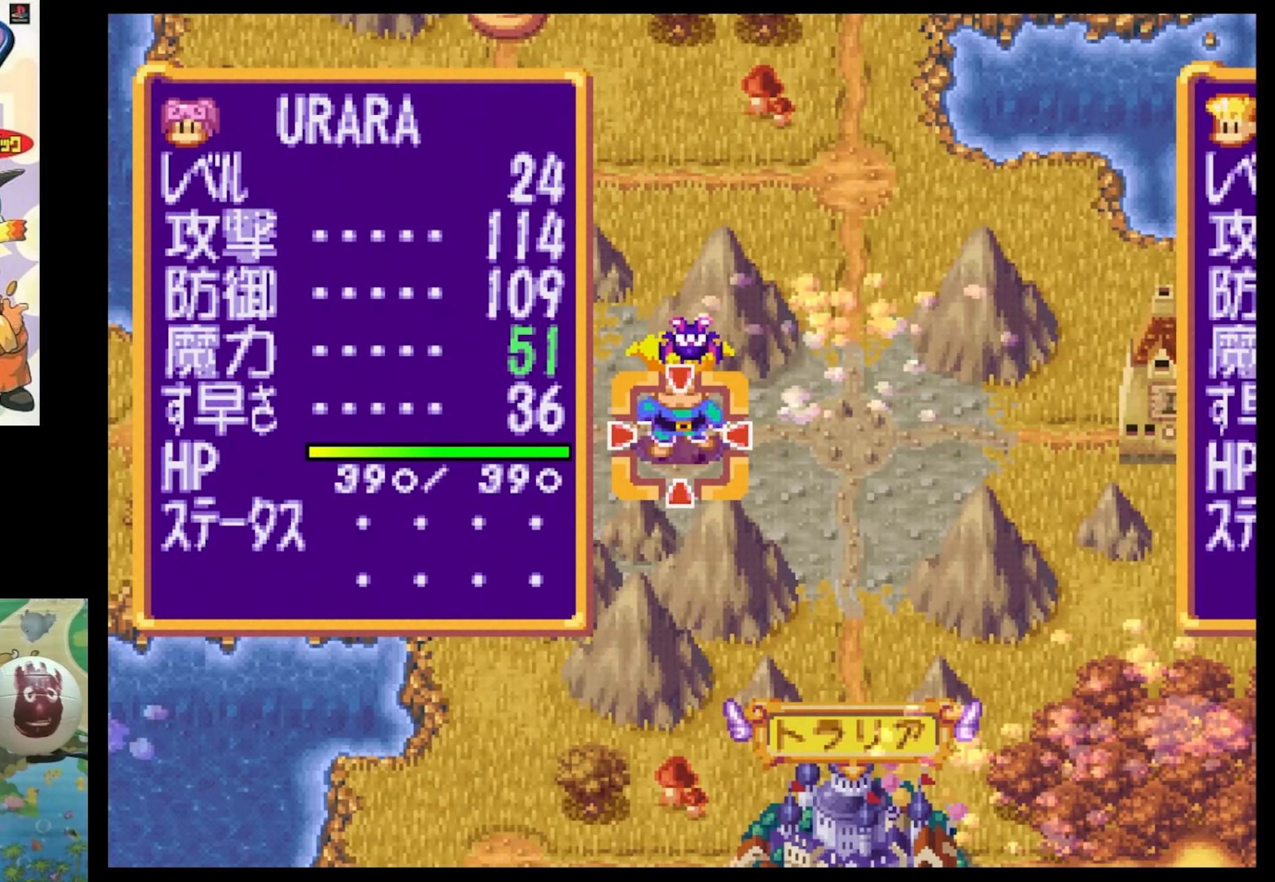
{"buttons": ["CIRCLE"], "events": [[500, "CIRCLE", "down"]]}
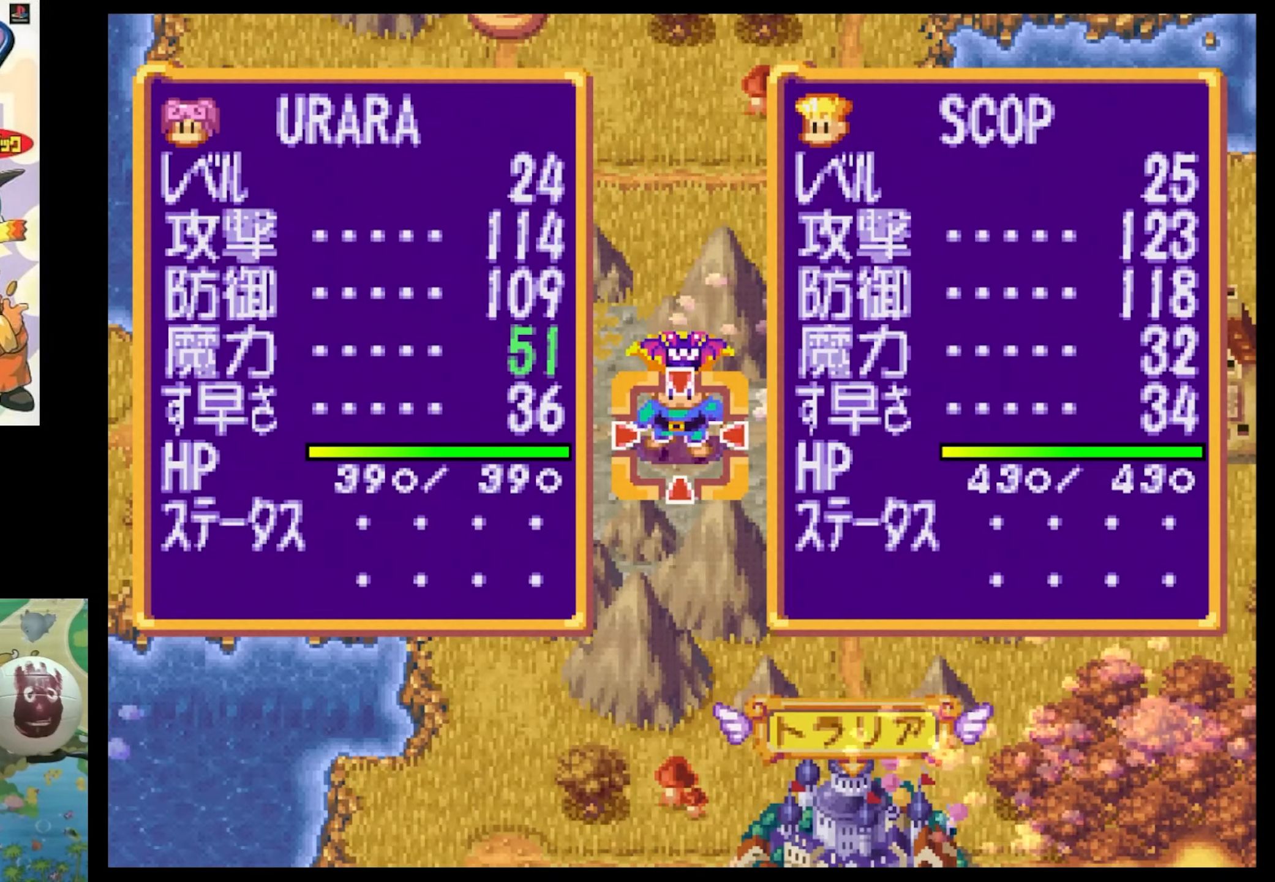
{"buttons": [], "events": [[134, "CIRCLE", "up"]]}
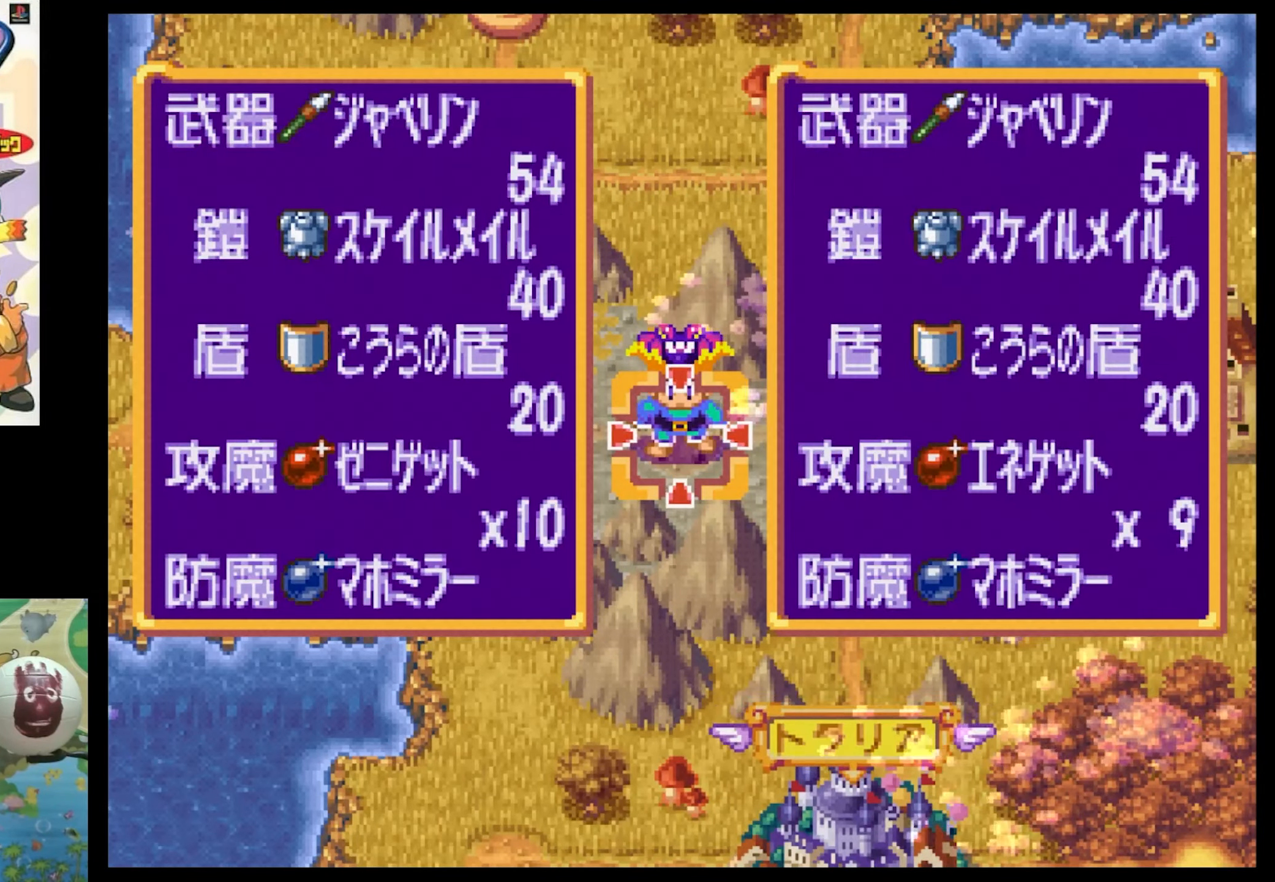
{"buttons": [], "events": []}
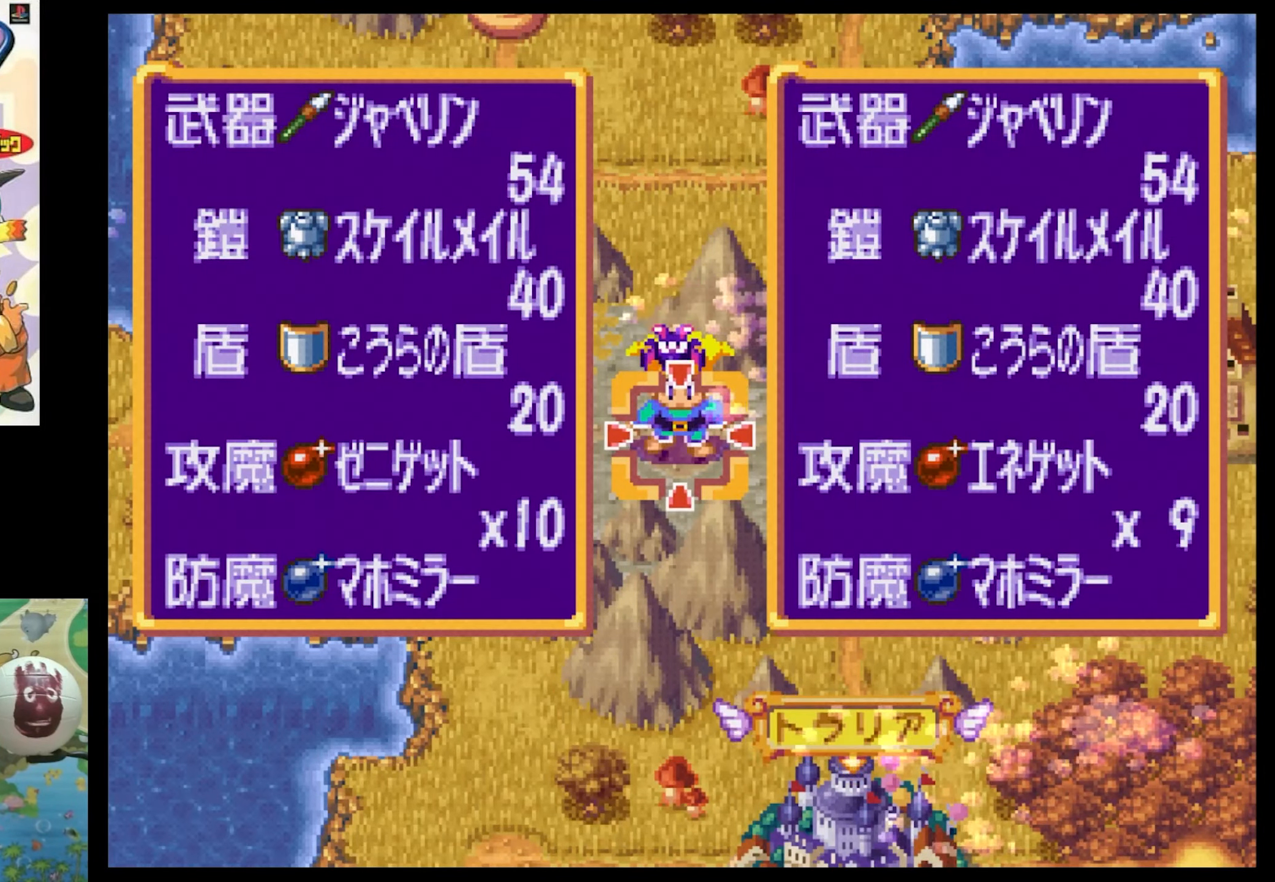
{"buttons": [], "events": [[284, "CIRCLE", "down"], [417, "CIRCLE", "up"]]}
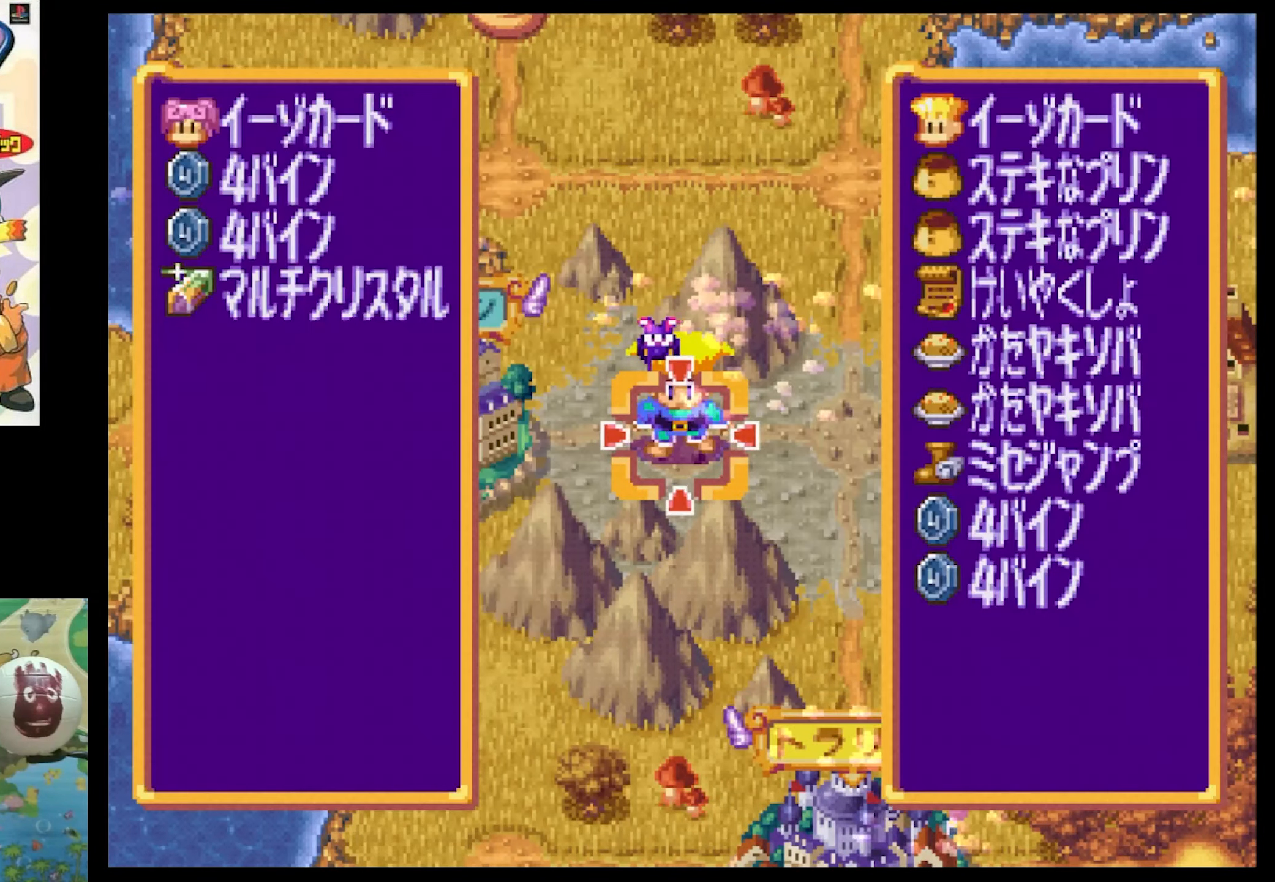
{"buttons": [], "events": []}
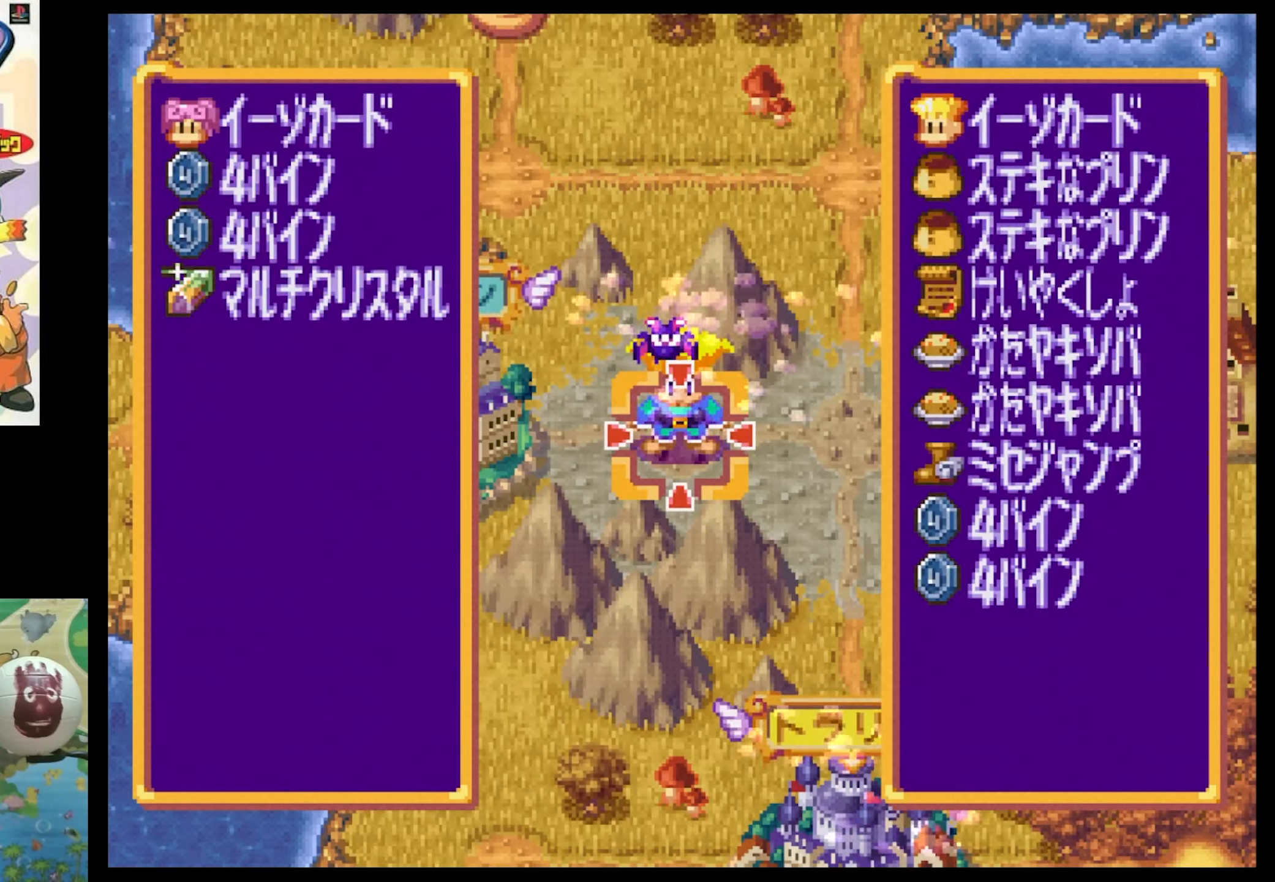
{"buttons": [], "events": [[100, "CIRCLE", "down"], [184, "CIRCLE", "up"]]}
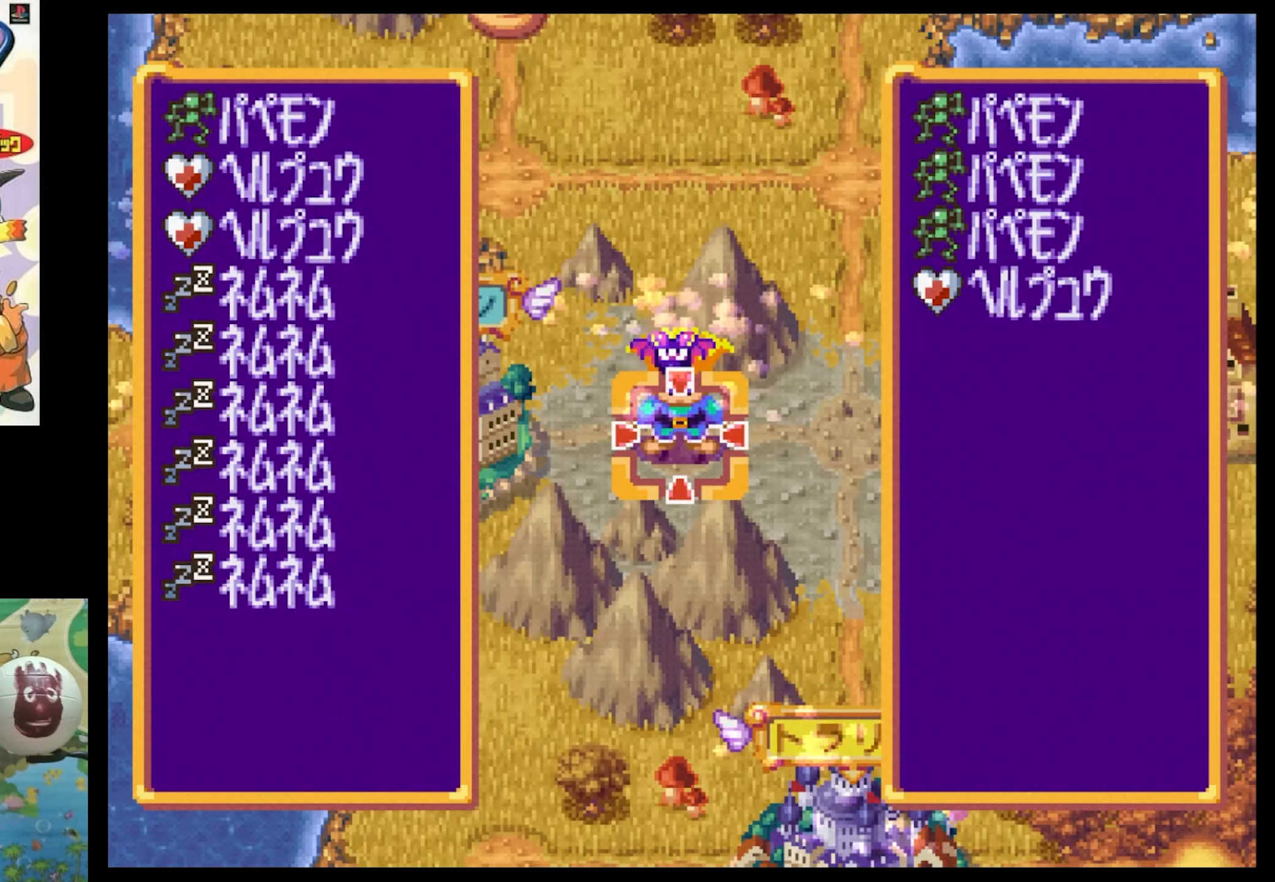
{"buttons": [], "events": [[117, "CIRCLE", "down"], [234, "CIRCLE", "up"]]}
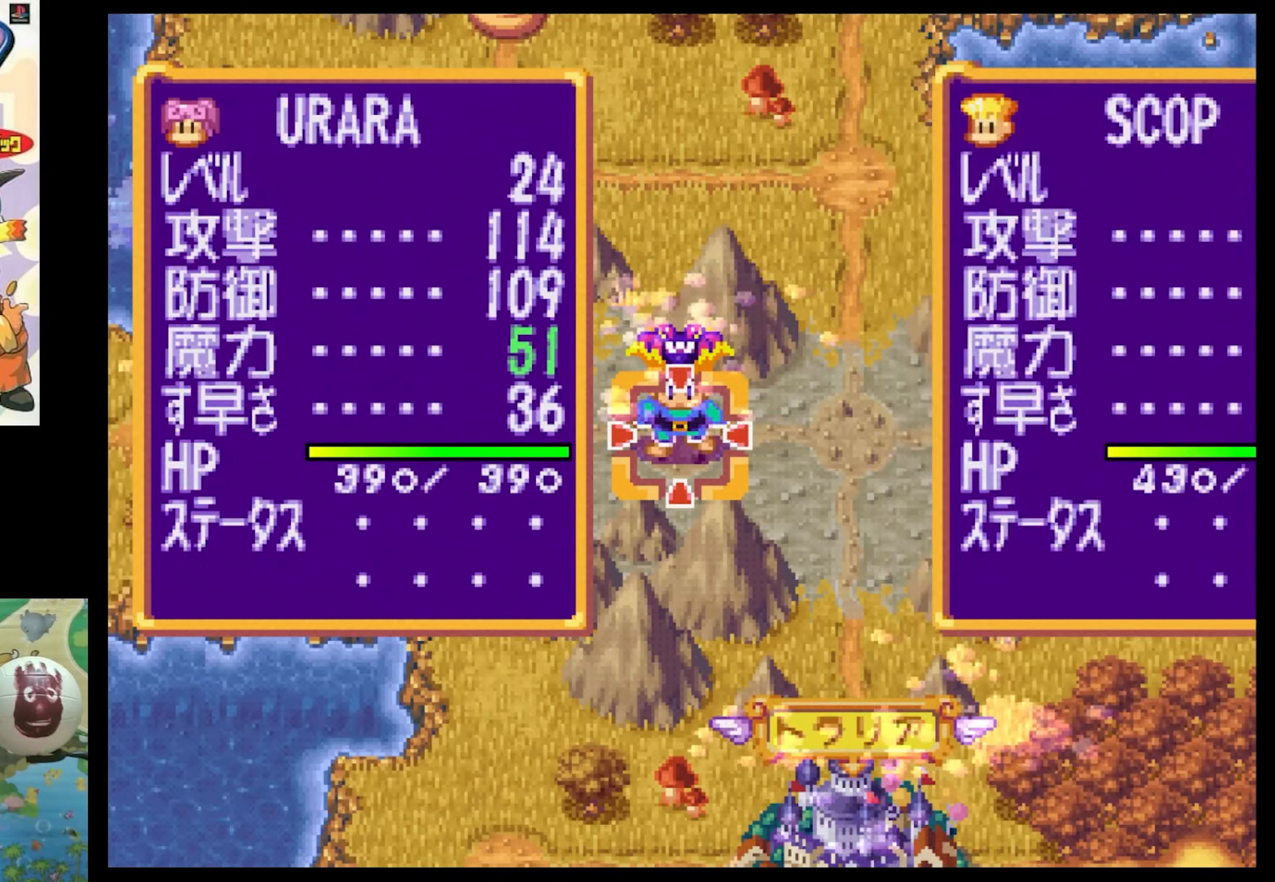
{"buttons": [], "events": [[300, "CIRCLE", "down"], [416, "CIRCLE", "up"]]}